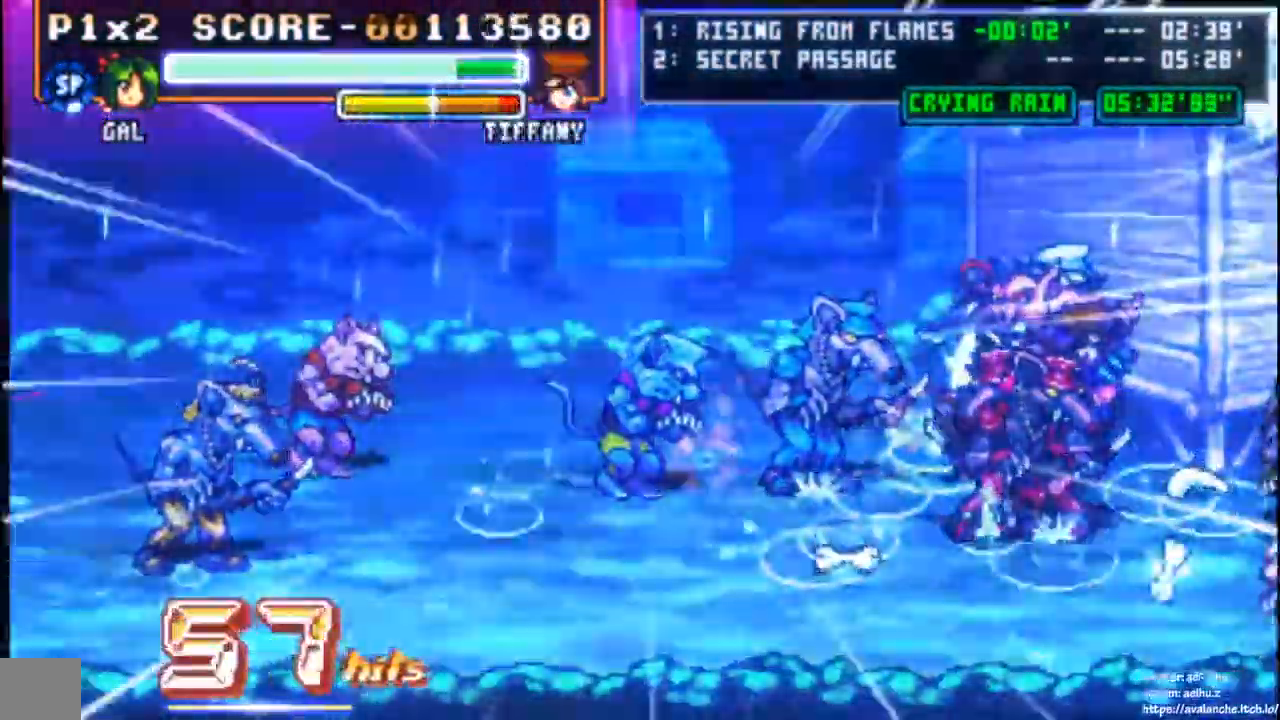
Gameplay with a controller (PlayStation layout); each line is a JSON object with the inputs held at the frame after it (dt_ms = milliseconds from this image to that frame). "events" lists button and stick changes between this image and that frame as [ms after this image, input, new state], when the widget could be followed in between. Not read: L3 R3 right_stick.
{"dt_ms": 1000, "buttons": ["SQUARE"], "left_stick": "center"}
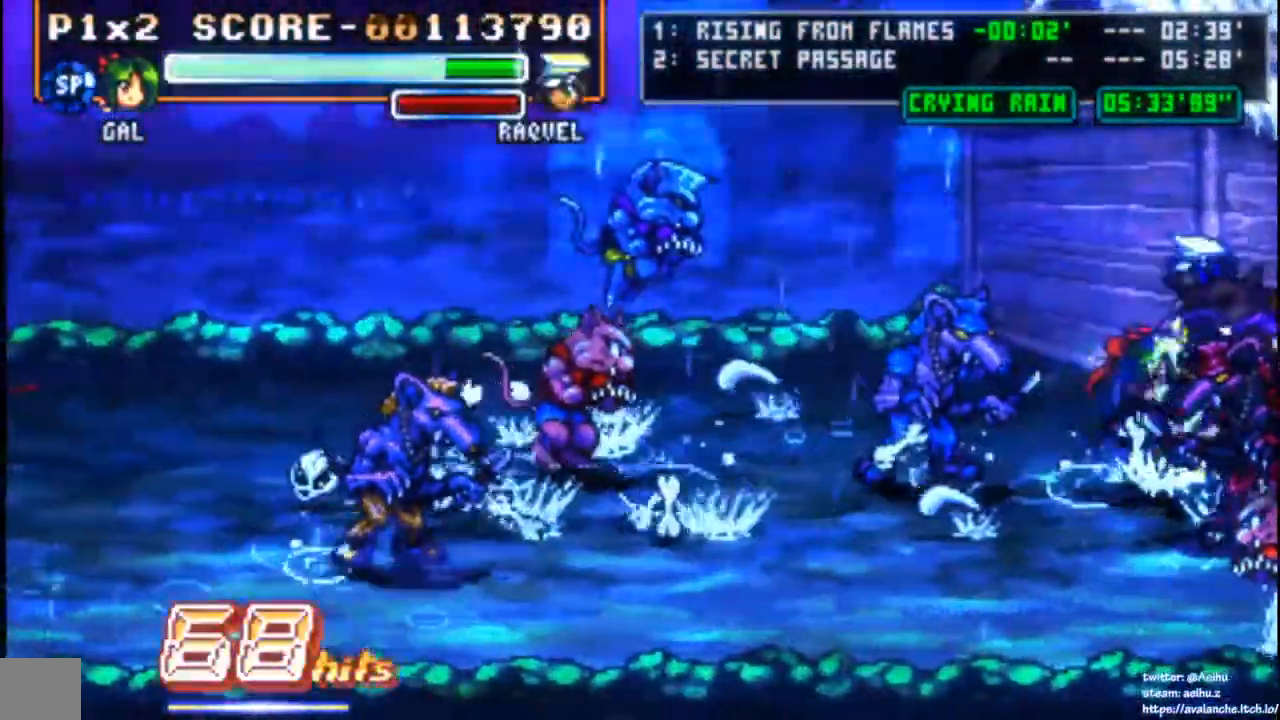
{"dt_ms": 1000, "buttons": [], "left_stick": "center"}
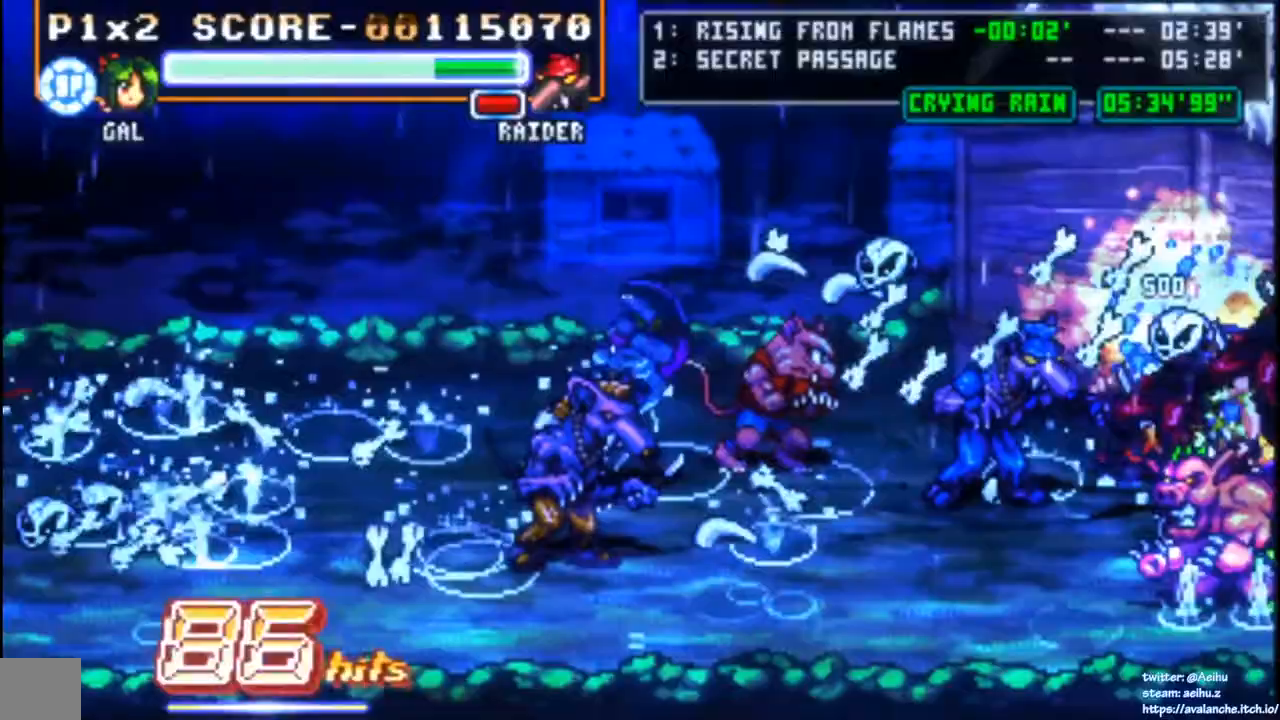
{"dt_ms": 500, "buttons": ["SQUARE"], "left_stick": "center", "events": [[17, "SQUARE", "down"], [100, "SQUARE", "up"], [167, "SQUARE", "down"], [250, "SQUARE", "up"], [317, "SQUARE", "down"], [417, "SQUARE", "up"], [450, "SQUARE", "down"]]}
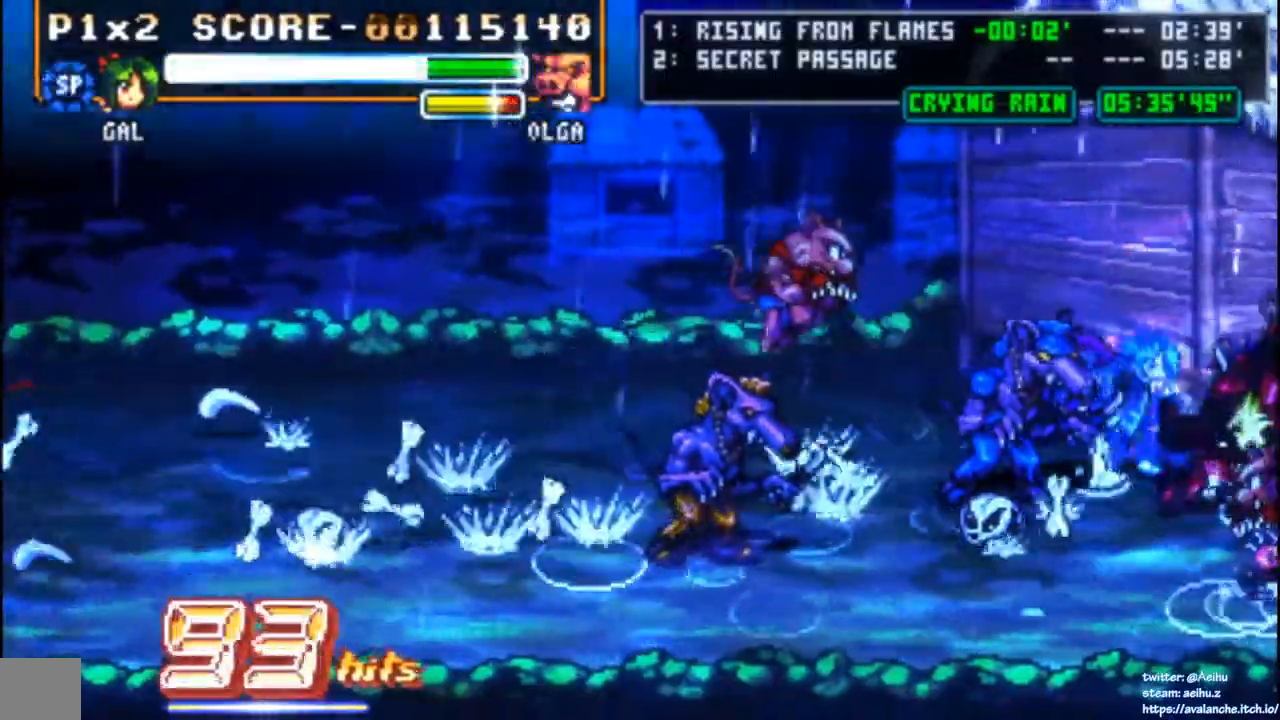
{"dt_ms": 500, "buttons": [], "left_stick": "center", "events": [[33, "SQUARE", "up"], [83, "SQUARE", "down"], [333, "SQUARE", "up"], [383, "SQUARE", "down"], [483, "SQUARE", "up"]]}